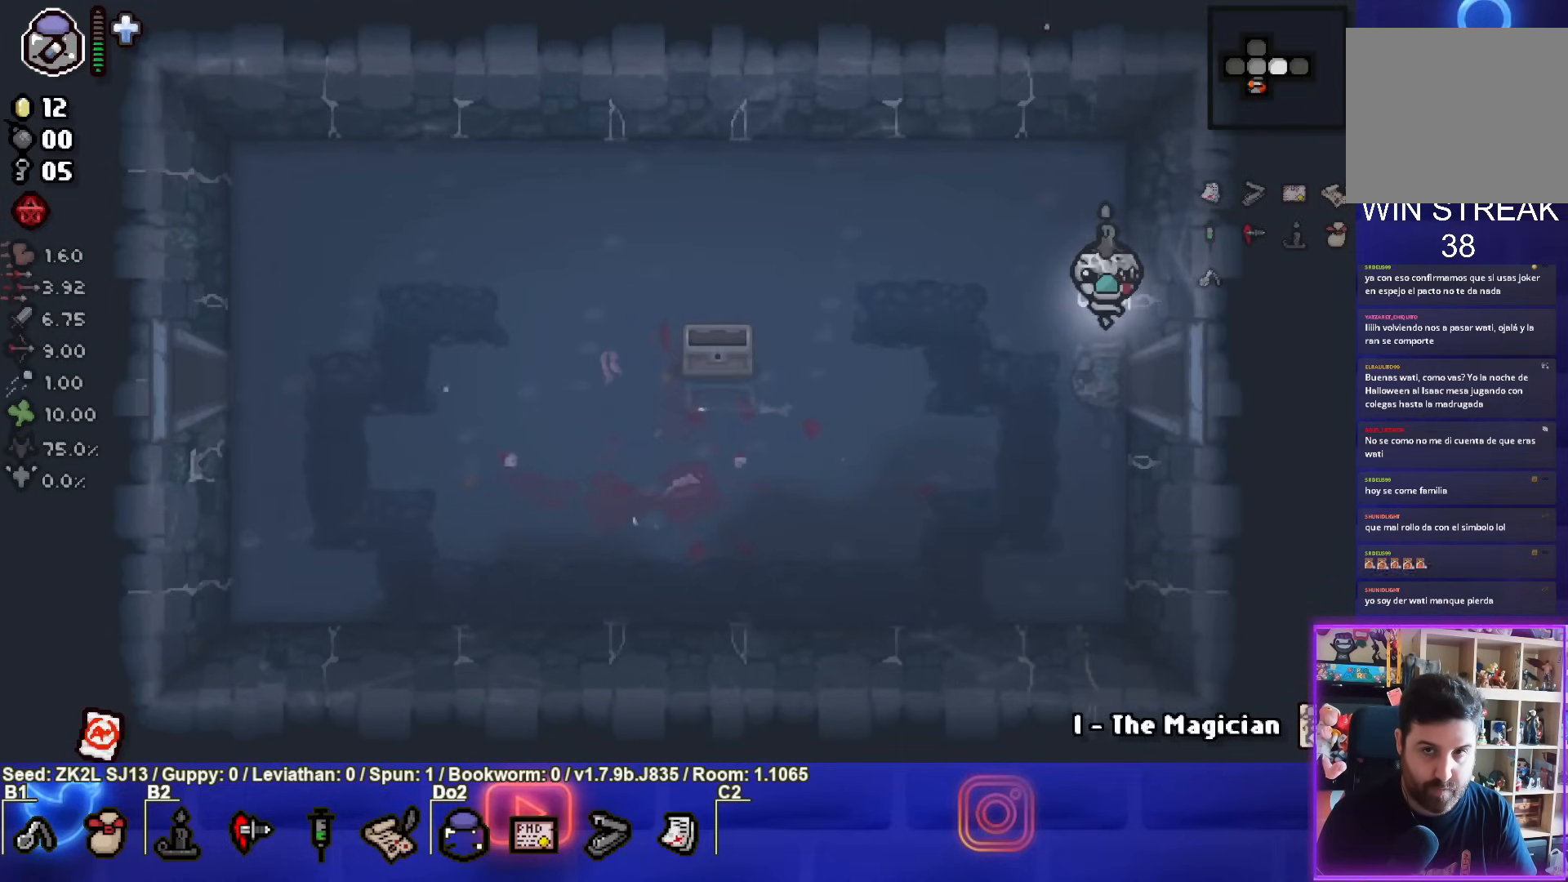
Gameplay with a controller (PlayStation layout); each line is a JSON object with the inputs held at the frame after it. "events" lists button and stick changes between this image and that frame as [ms after this image, input, new state], when the widget could be followed in between. Not read: L3 R3.
{"buttons": [], "left_stick": "down-right", "right_stick": "center", "events": [[200, "left_stick", "down-right"]]}
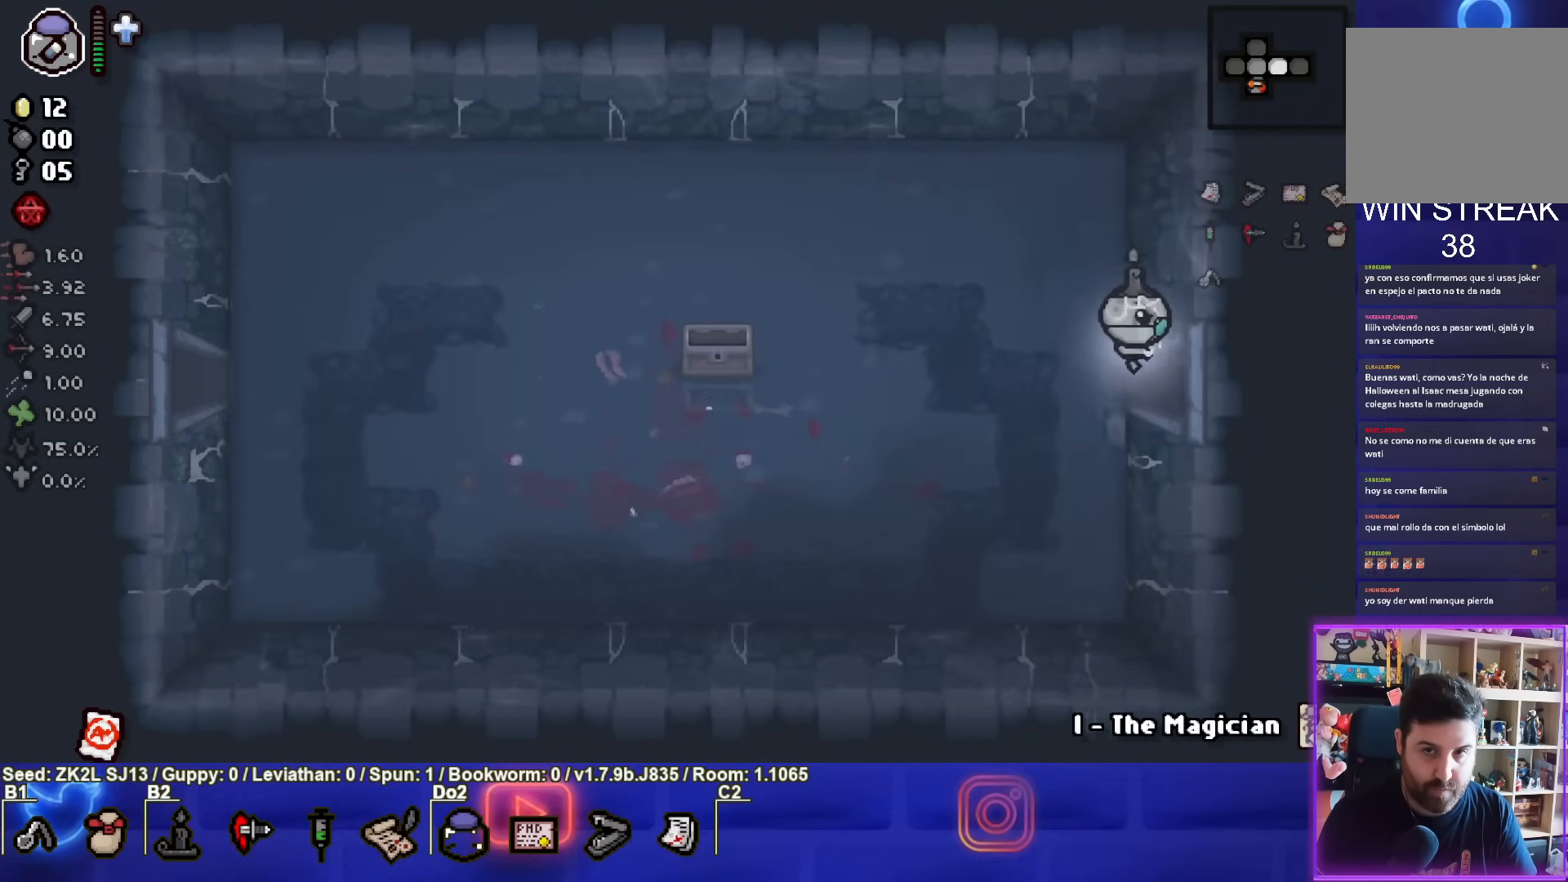
{"buttons": ["CIRCLE"], "left_stick": "center", "right_stick": "center", "events": [[33, "left_stick", "center"], [267, "CIRCLE", "down"]]}
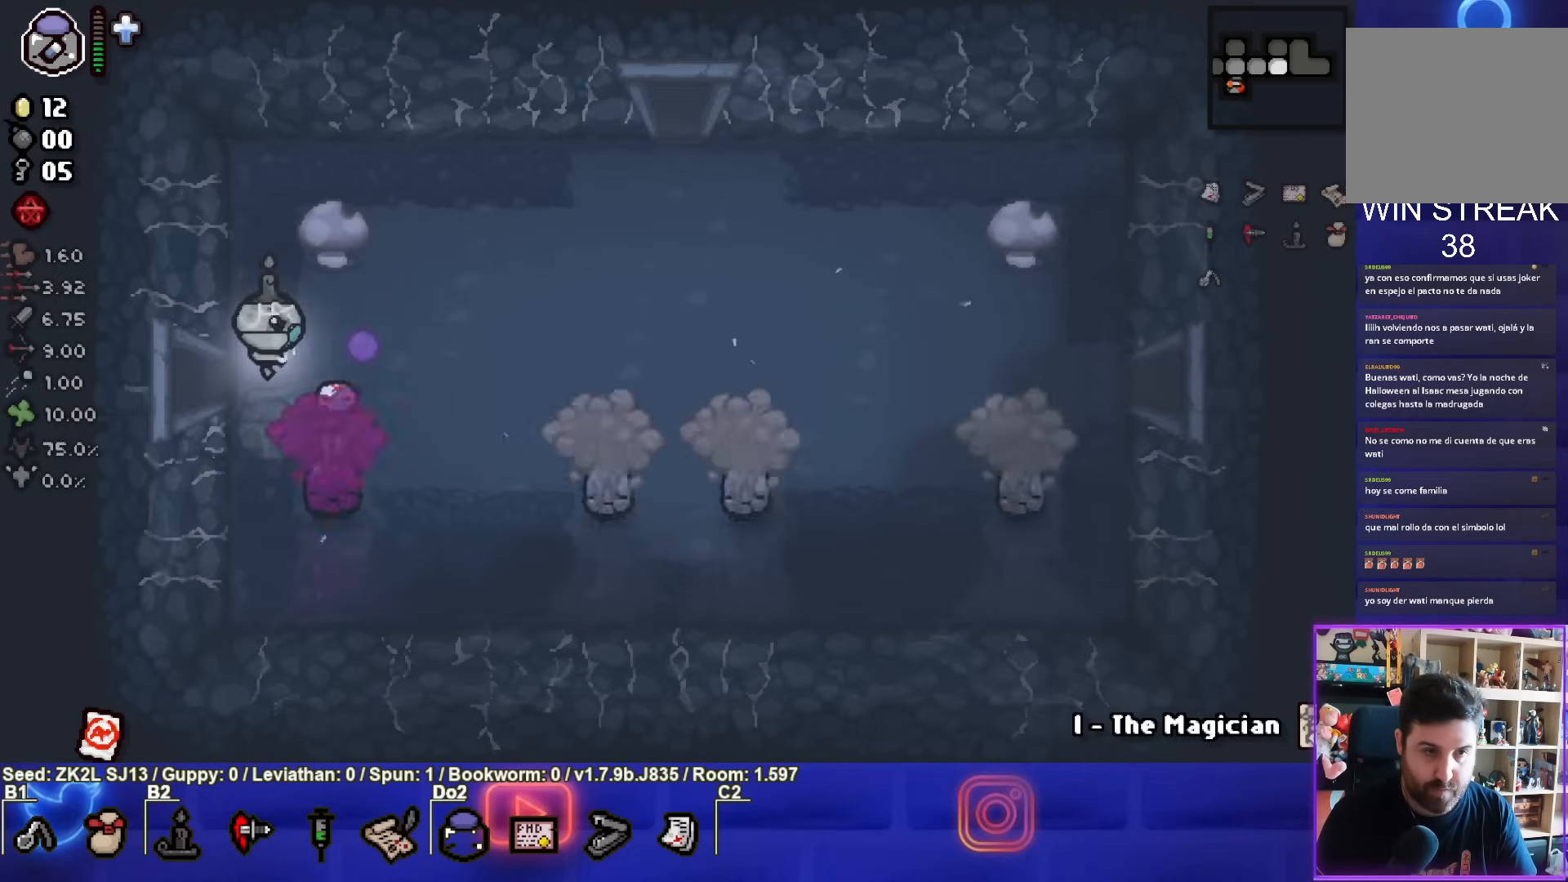
{"buttons": ["CROSS"], "left_stick": "up", "right_stick": "center", "events": [[217, "CIRCLE", "up"], [217, "left_stick", "up"], [417, "CROSS", "down"]]}
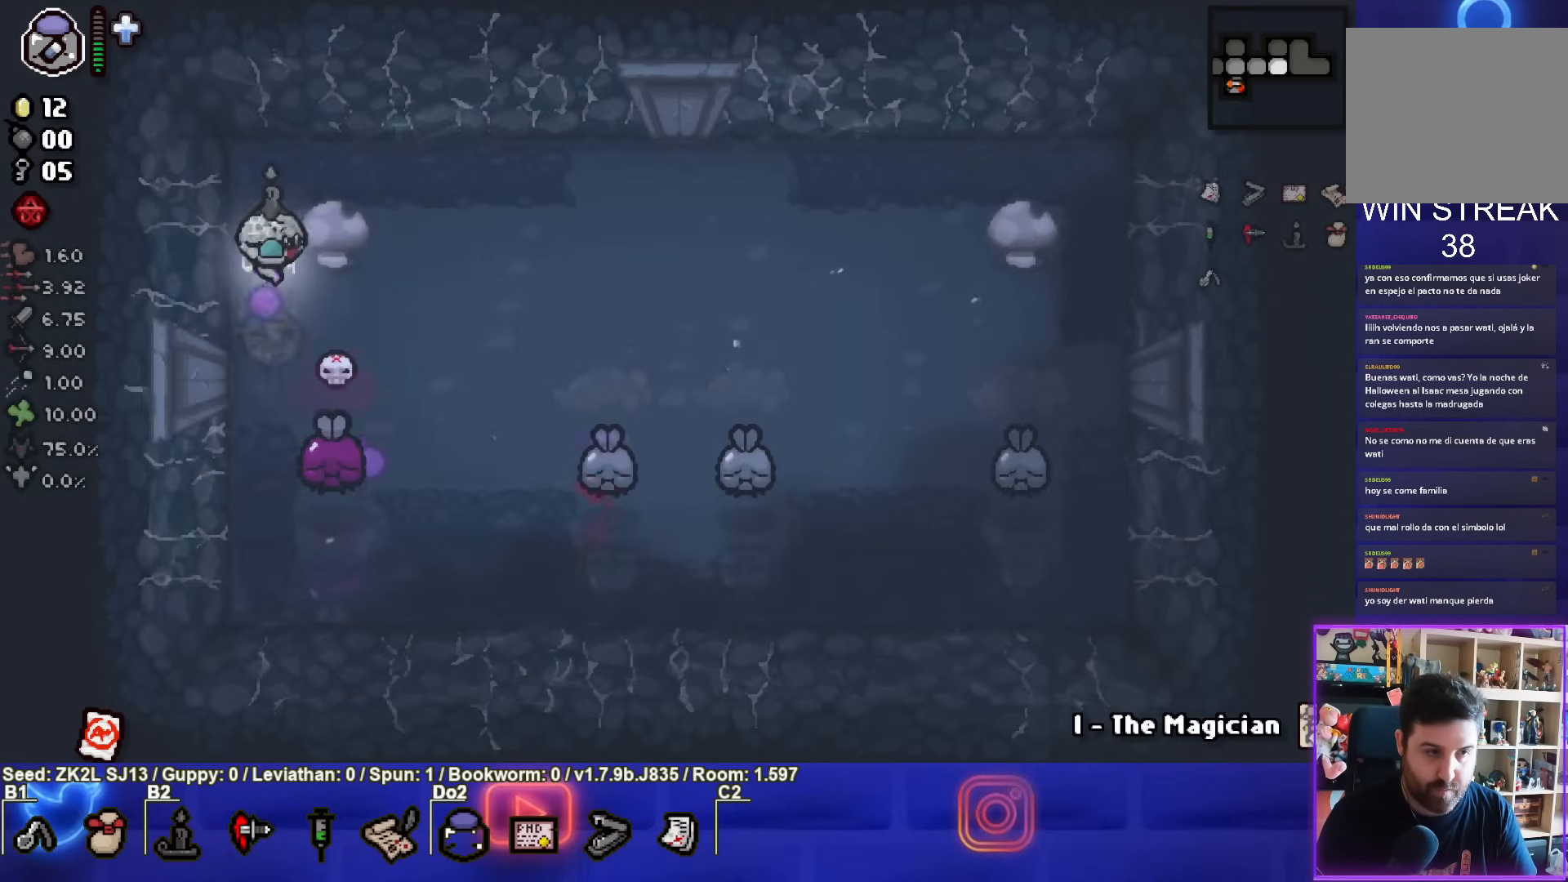
{"buttons": [], "left_stick": "center", "right_stick": "center", "events": [[100, "left_stick", "center"], [283, "left_stick", "up"], [300, "CROSS", "up"], [400, "left_stick", "center"]]}
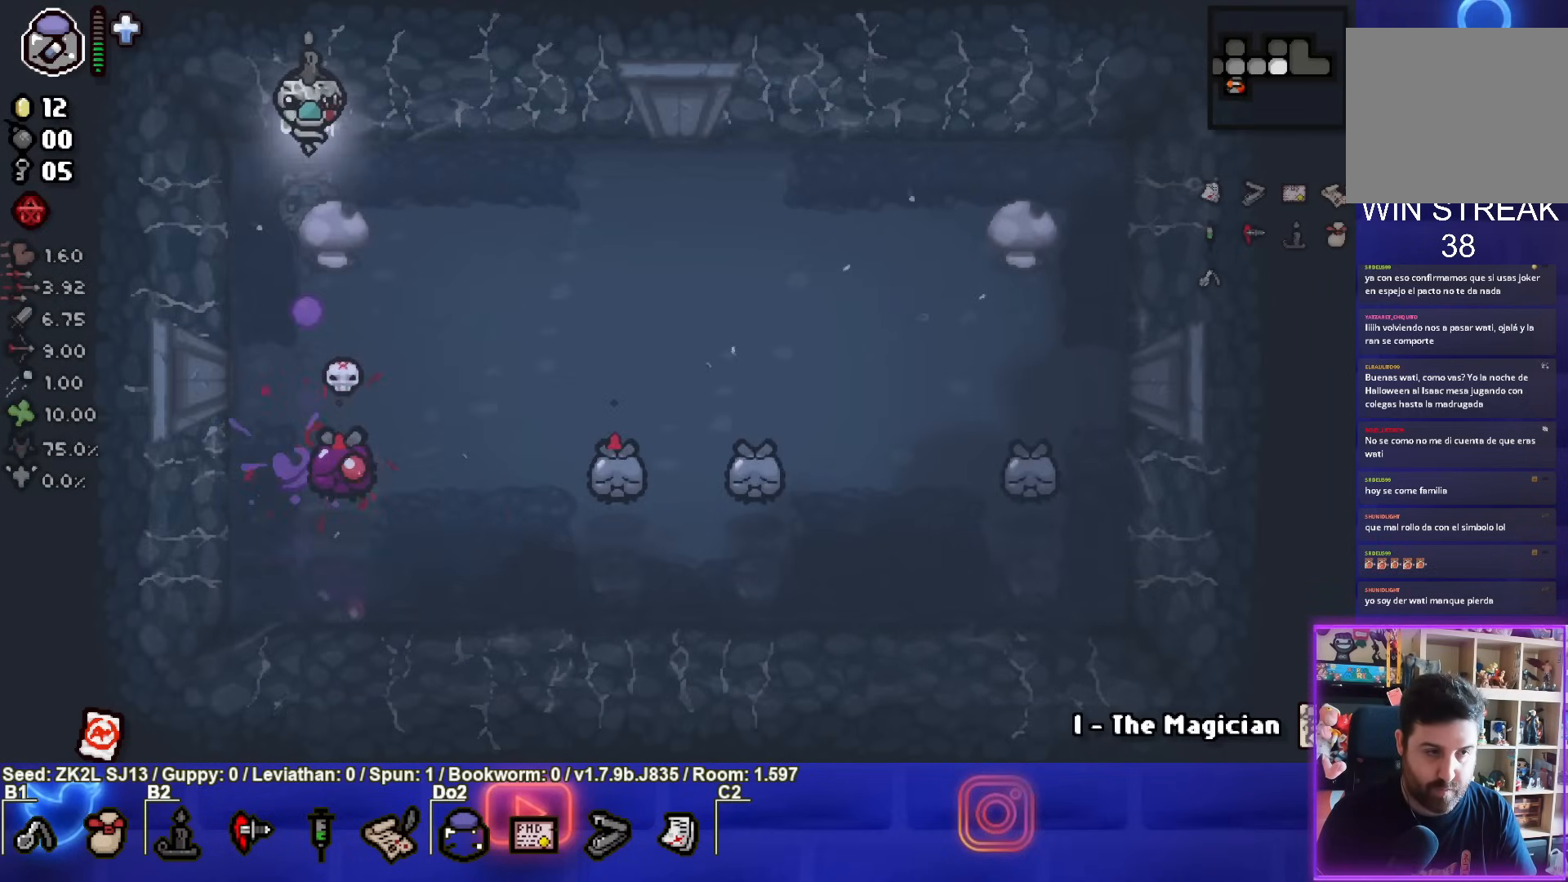
{"buttons": [], "left_stick": "center", "right_stick": "center", "events": []}
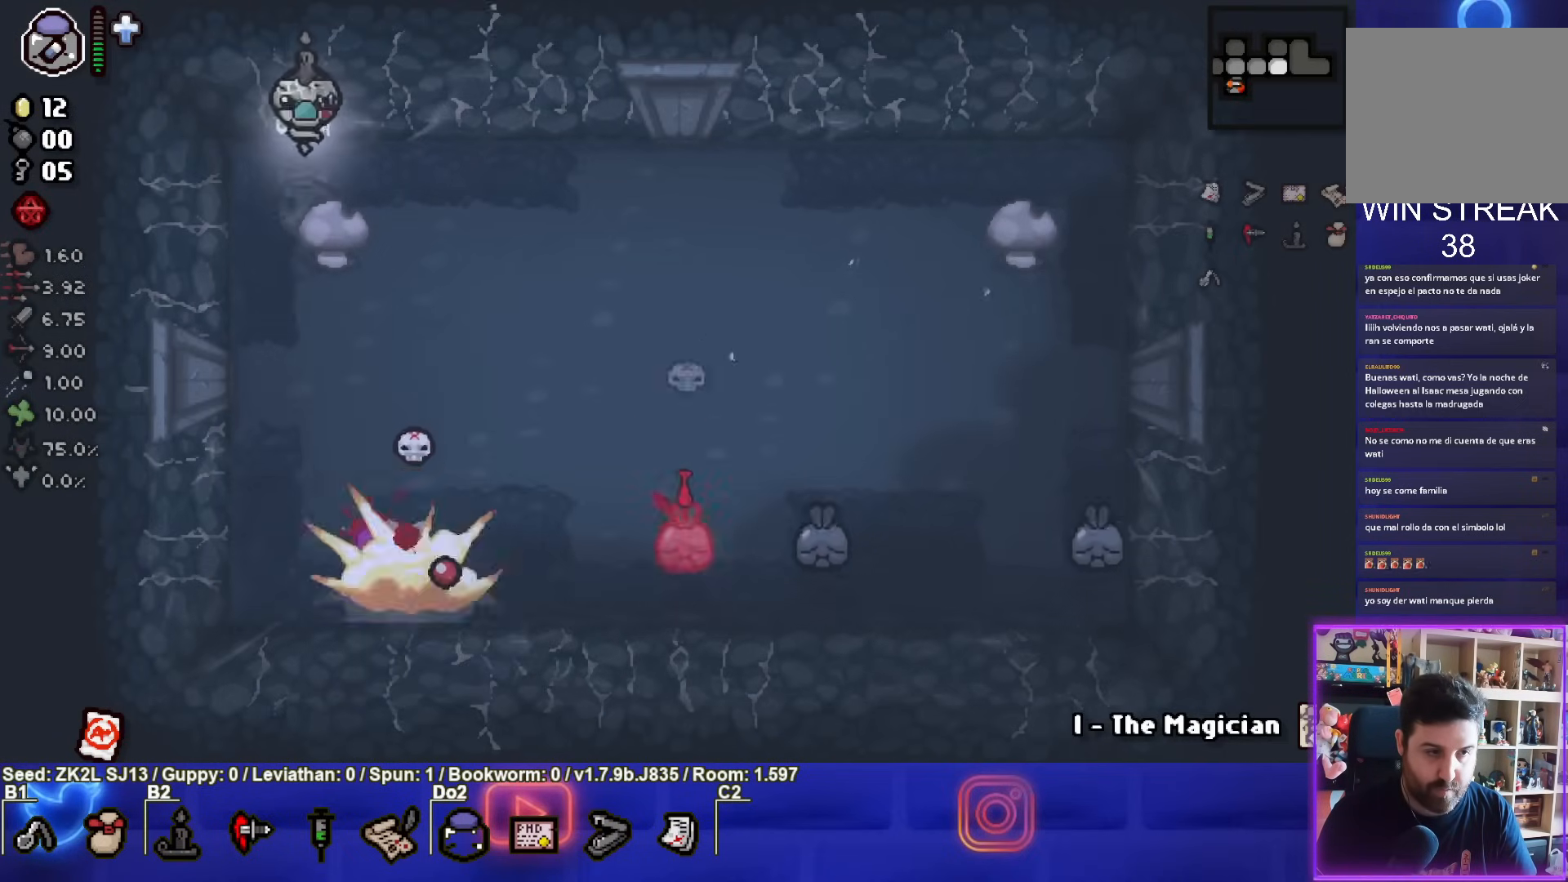
{"buttons": [], "left_stick": "center", "right_stick": "center", "events": [[17, "left_stick", "up-left"], [150, "left_stick", "center"], [233, "left_stick", "up-left"], [433, "left_stick", "center"]]}
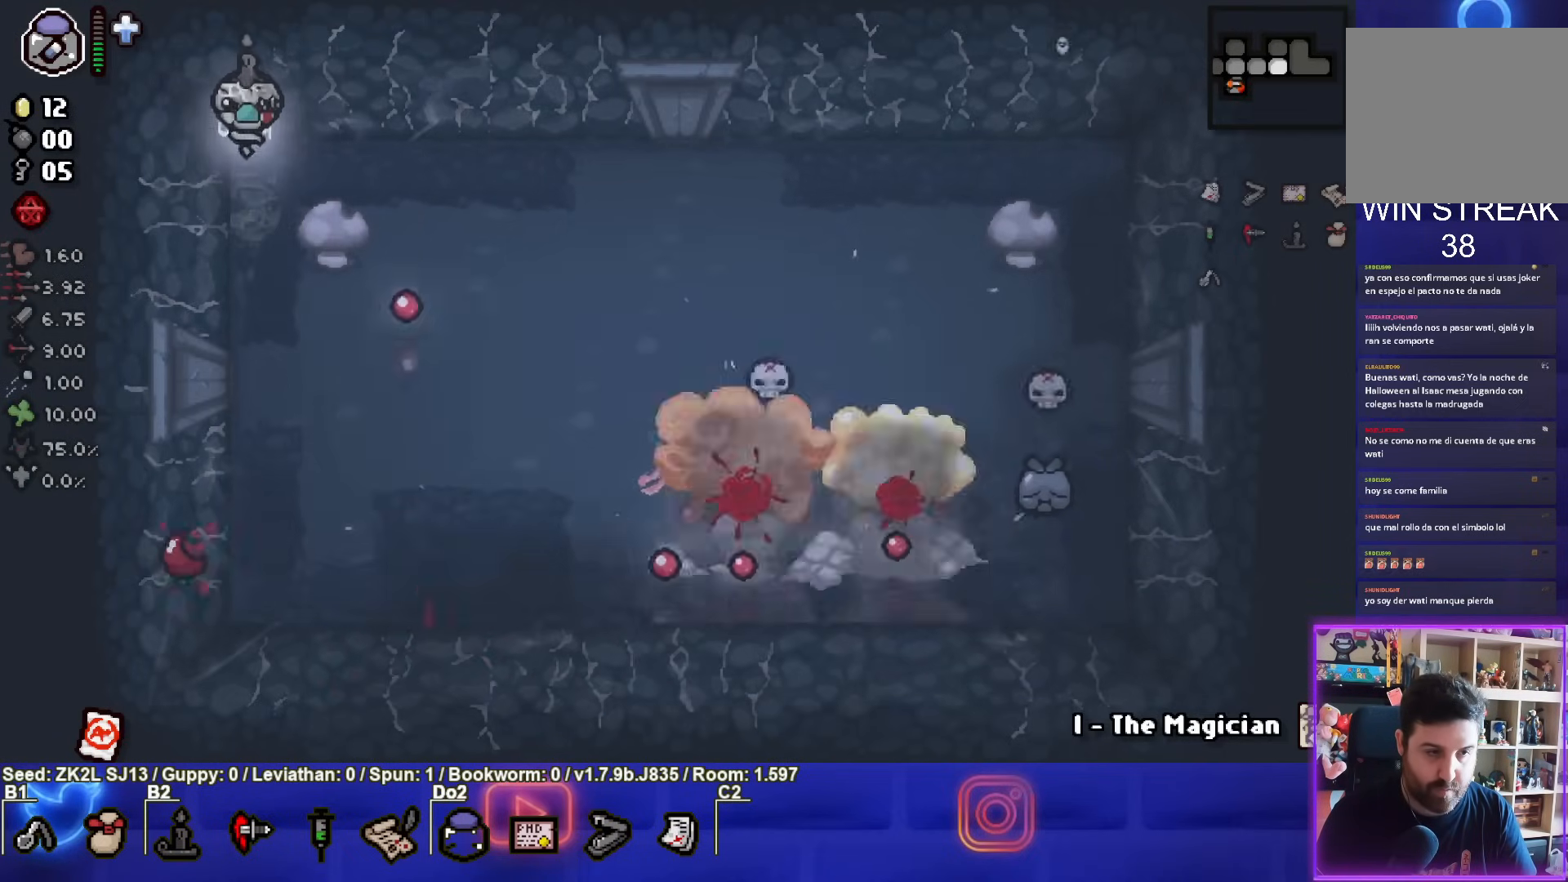
{"buttons": [], "left_stick": "center", "right_stick": "center", "events": [[217, "left_stick", "down-left"], [400, "left_stick", "center"]]}
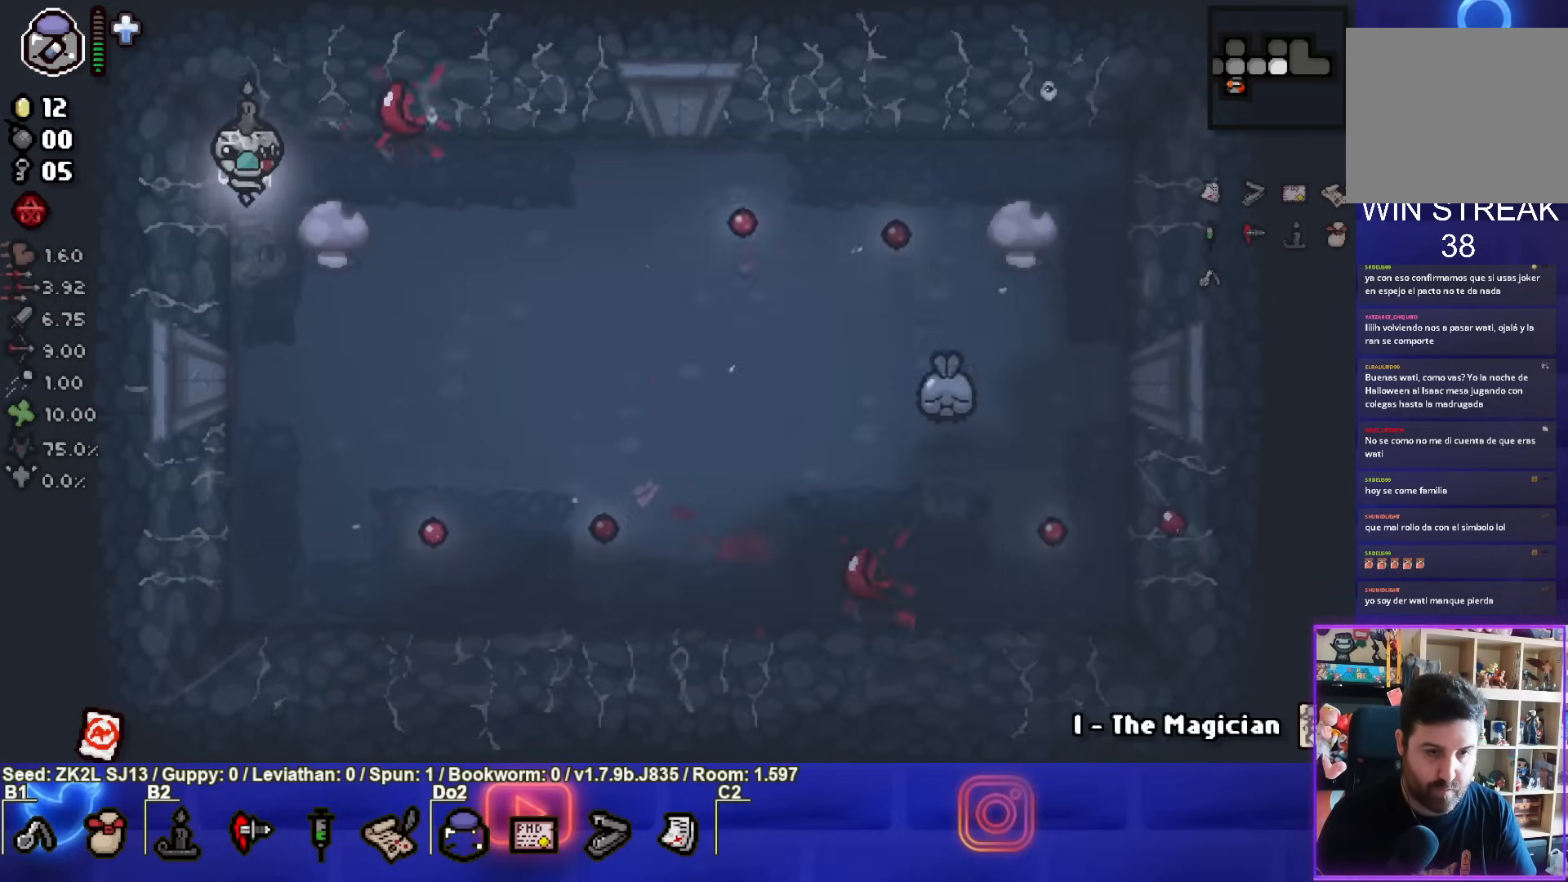
{"buttons": ["CIRCLE"], "left_stick": "center", "right_stick": "center", "events": [[67, "CIRCLE", "down"], [150, "left_stick", "right"], [300, "left_stick", "center"]]}
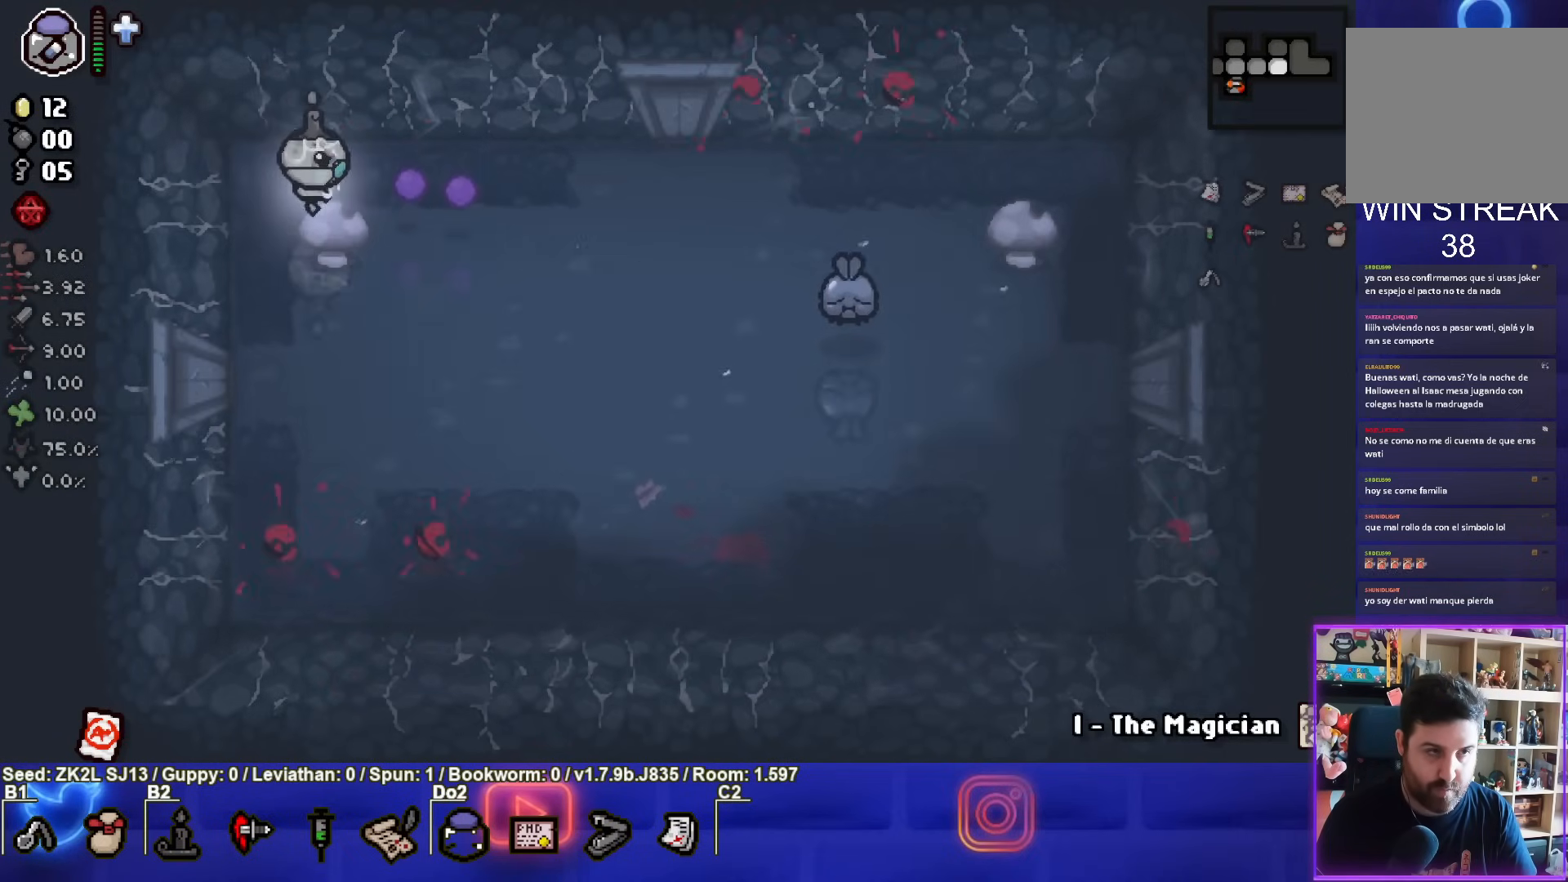
{"buttons": ["CIRCLE"], "left_stick": "center", "right_stick": "center", "events": []}
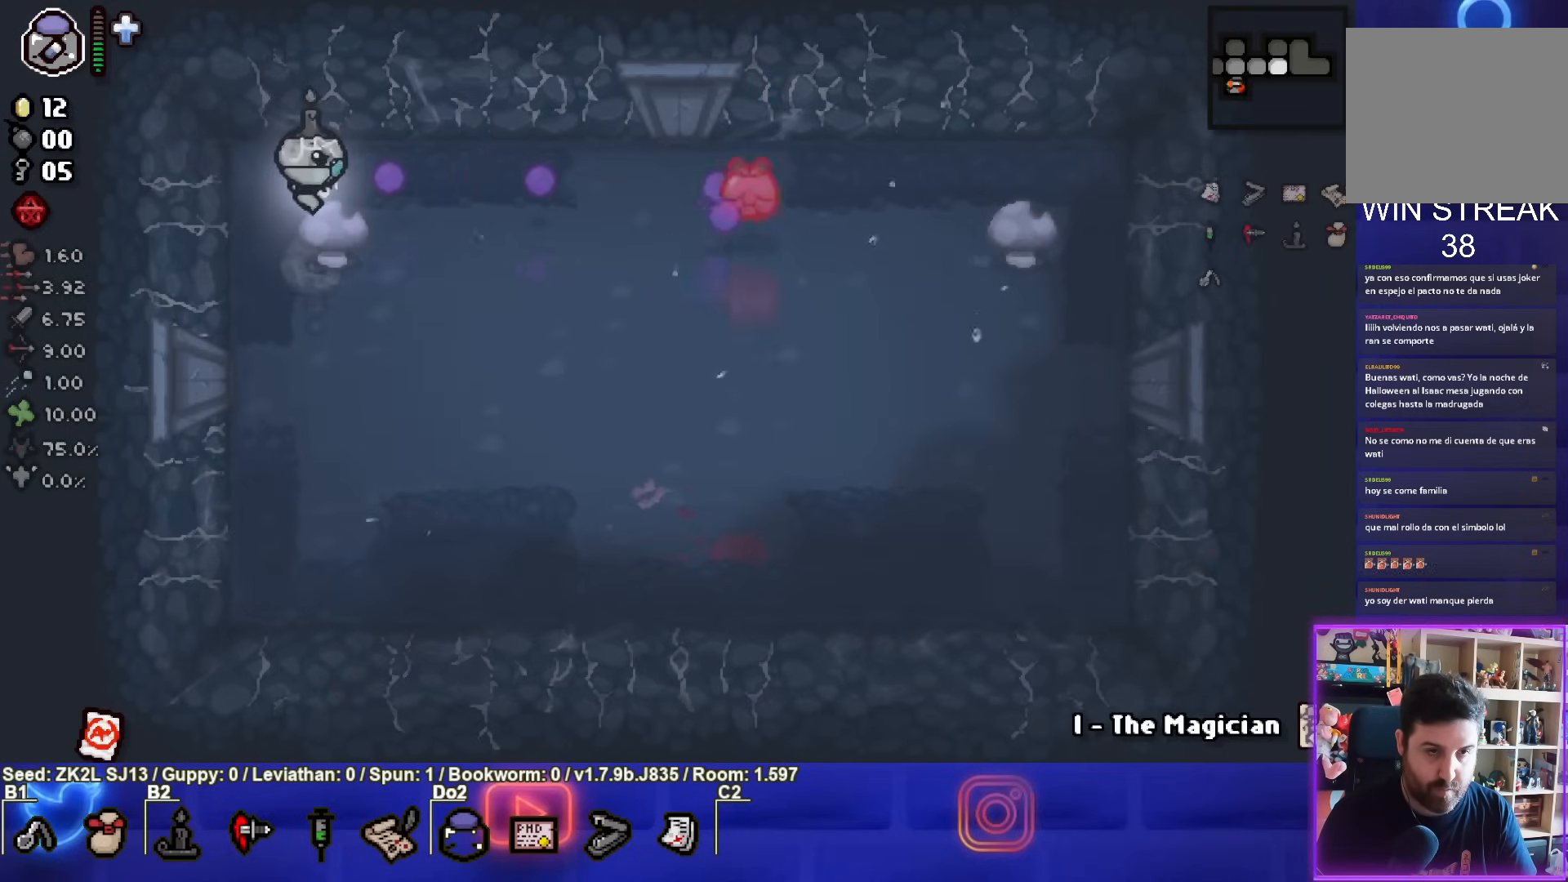
{"buttons": [], "left_stick": "down", "right_stick": "center", "events": [[150, "left_stick", "down-left"], [300, "left_stick", "down"], [317, "CIRCLE", "up"]]}
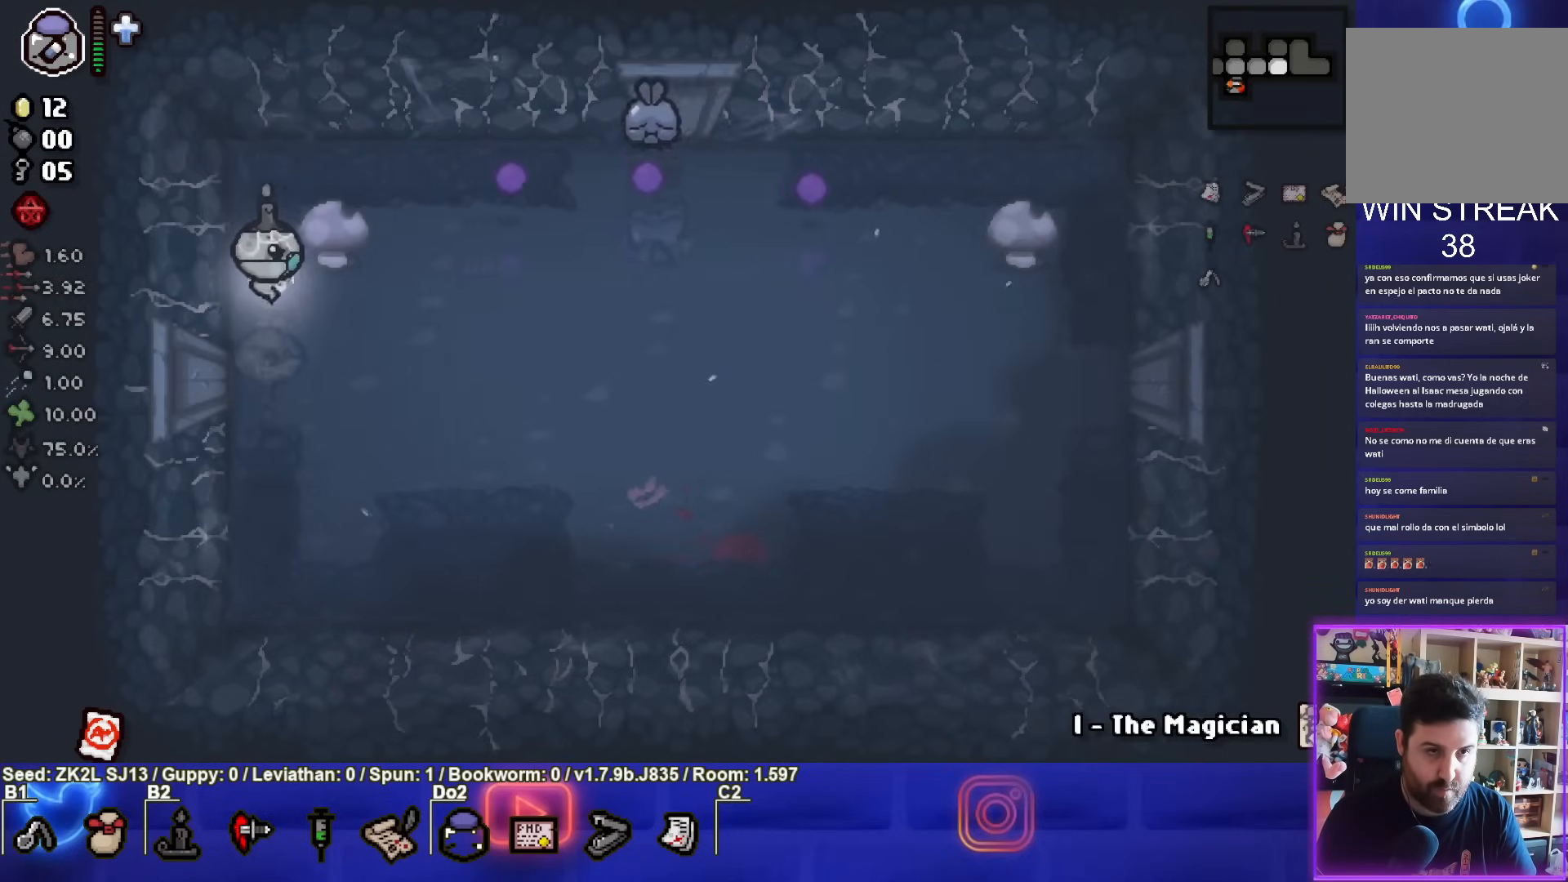
{"buttons": [], "left_stick": "center", "right_stick": "center", "events": [[50, "left_stick", "center"], [200, "left_stick", "down"], [300, "left_stick", "center"], [350, "left_stick", "down"], [483, "left_stick", "center"]]}
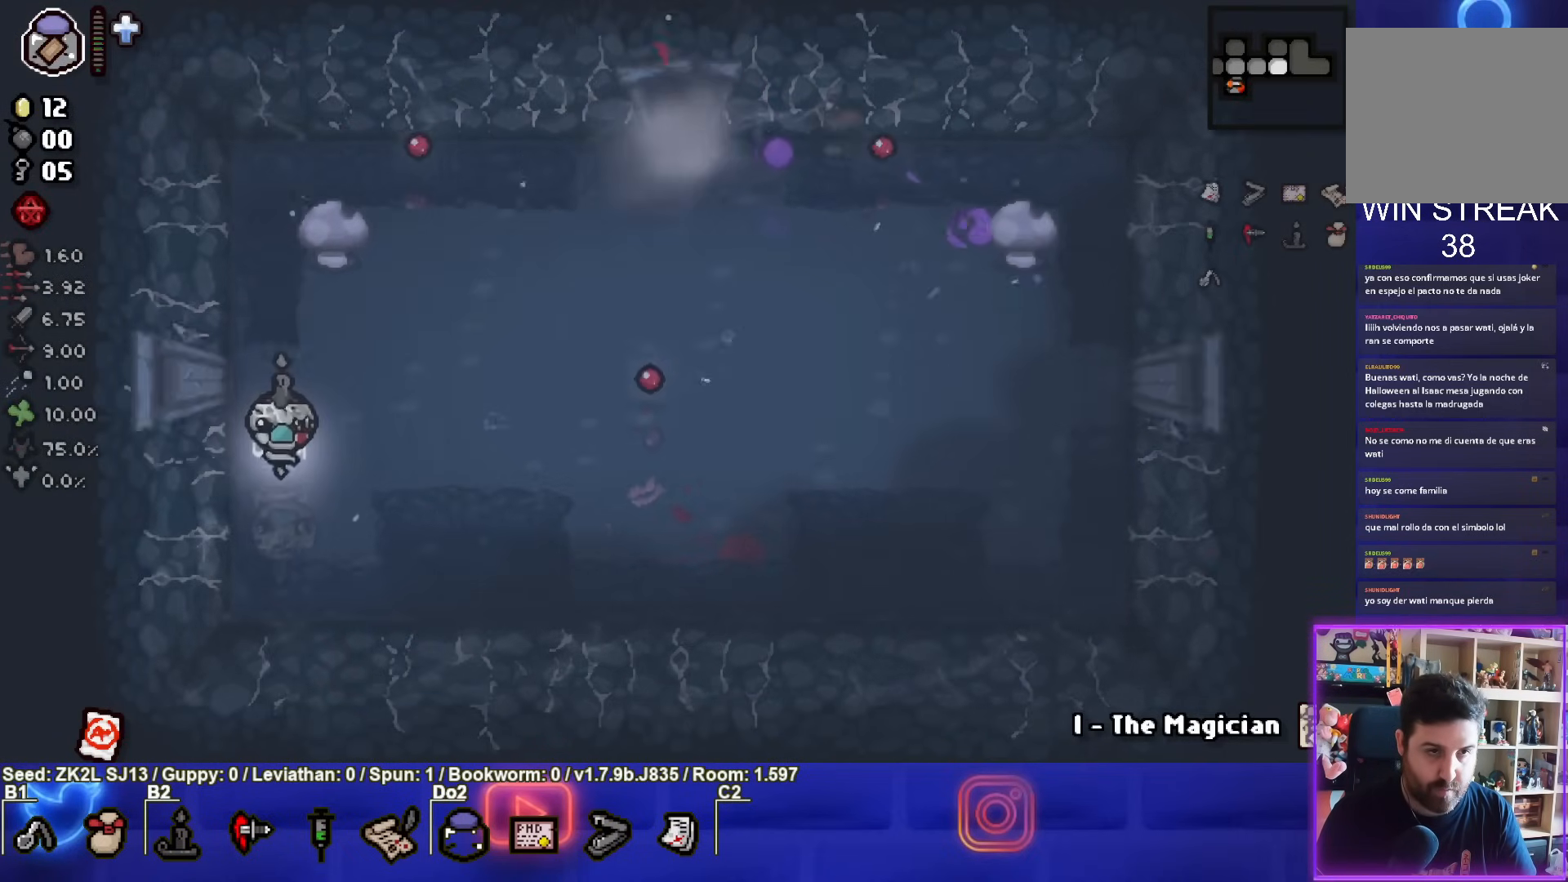
{"buttons": [], "left_stick": "up-right", "right_stick": "center", "events": [[350, "left_stick", "up"], [400, "left_stick", "up-right"]]}
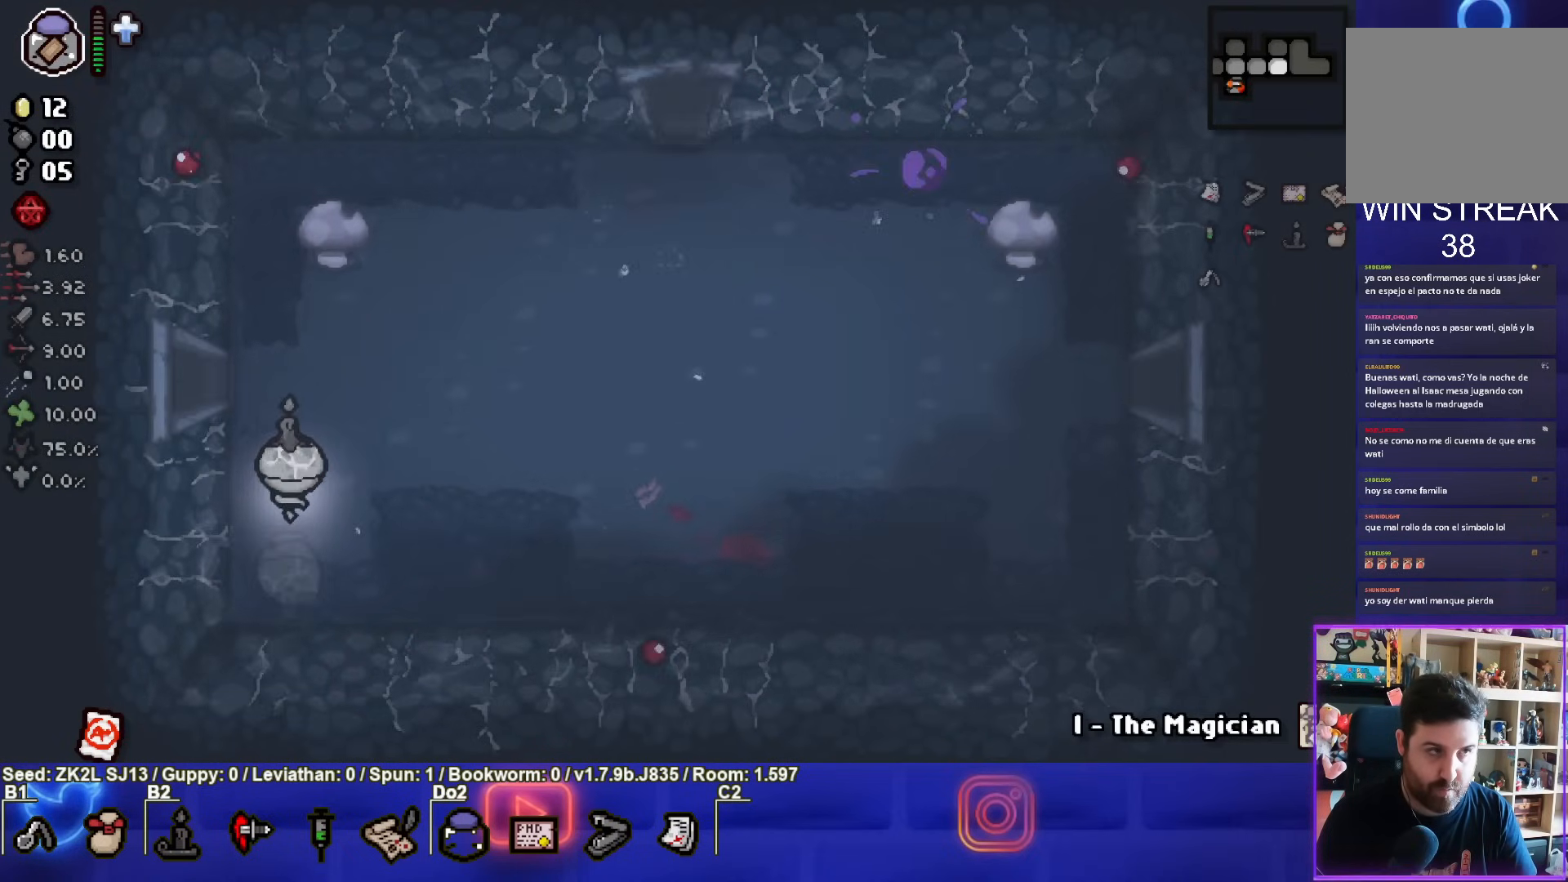
{"buttons": [], "left_stick": "center", "right_stick": "center", "events": [[200, "left_stick", "center"], [250, "L2", "down"], [417, "L2", "up"]]}
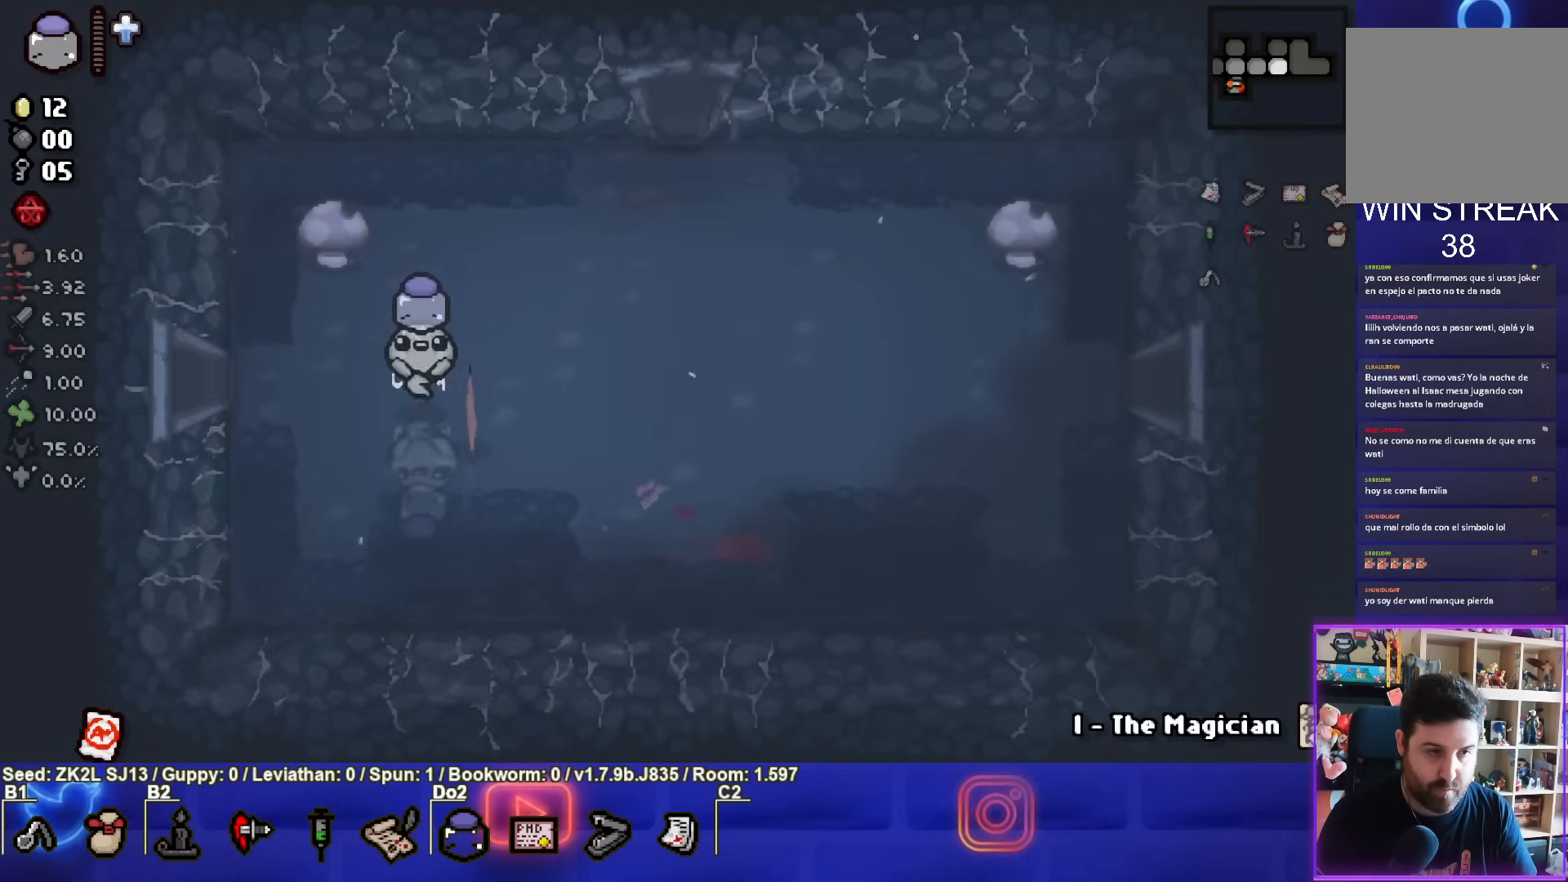
{"buttons": [], "left_stick": "down-left", "right_stick": "center", "events": [[83, "left_stick", "right"], [283, "left_stick", "center"], [450, "left_stick", "down-left"]]}
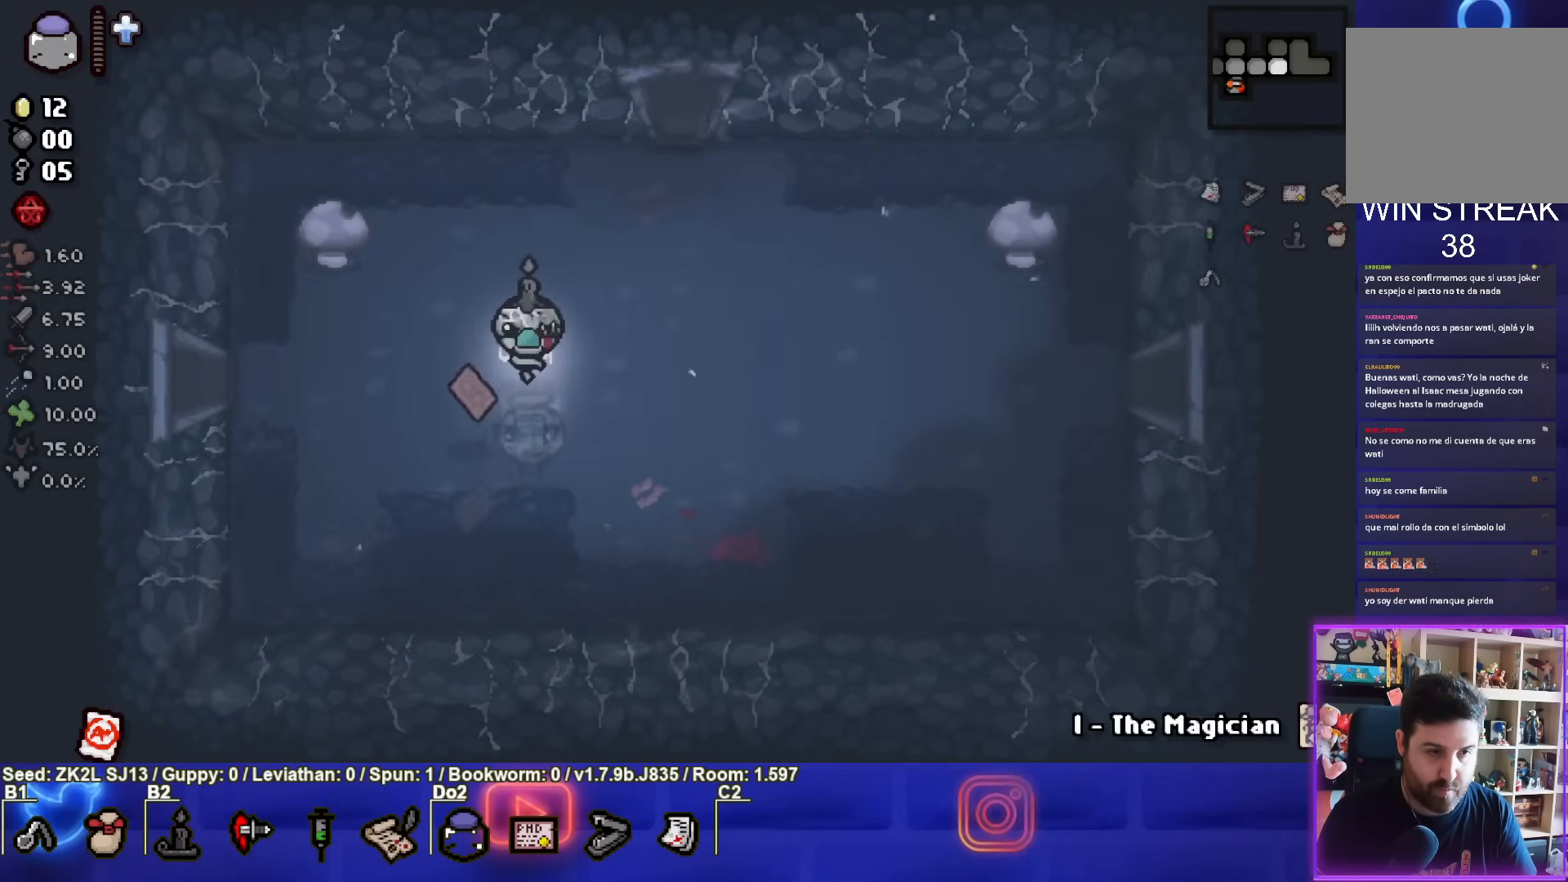
{"buttons": [], "left_stick": "left", "right_stick": "center", "events": [[200, "left_stick", "left"]]}
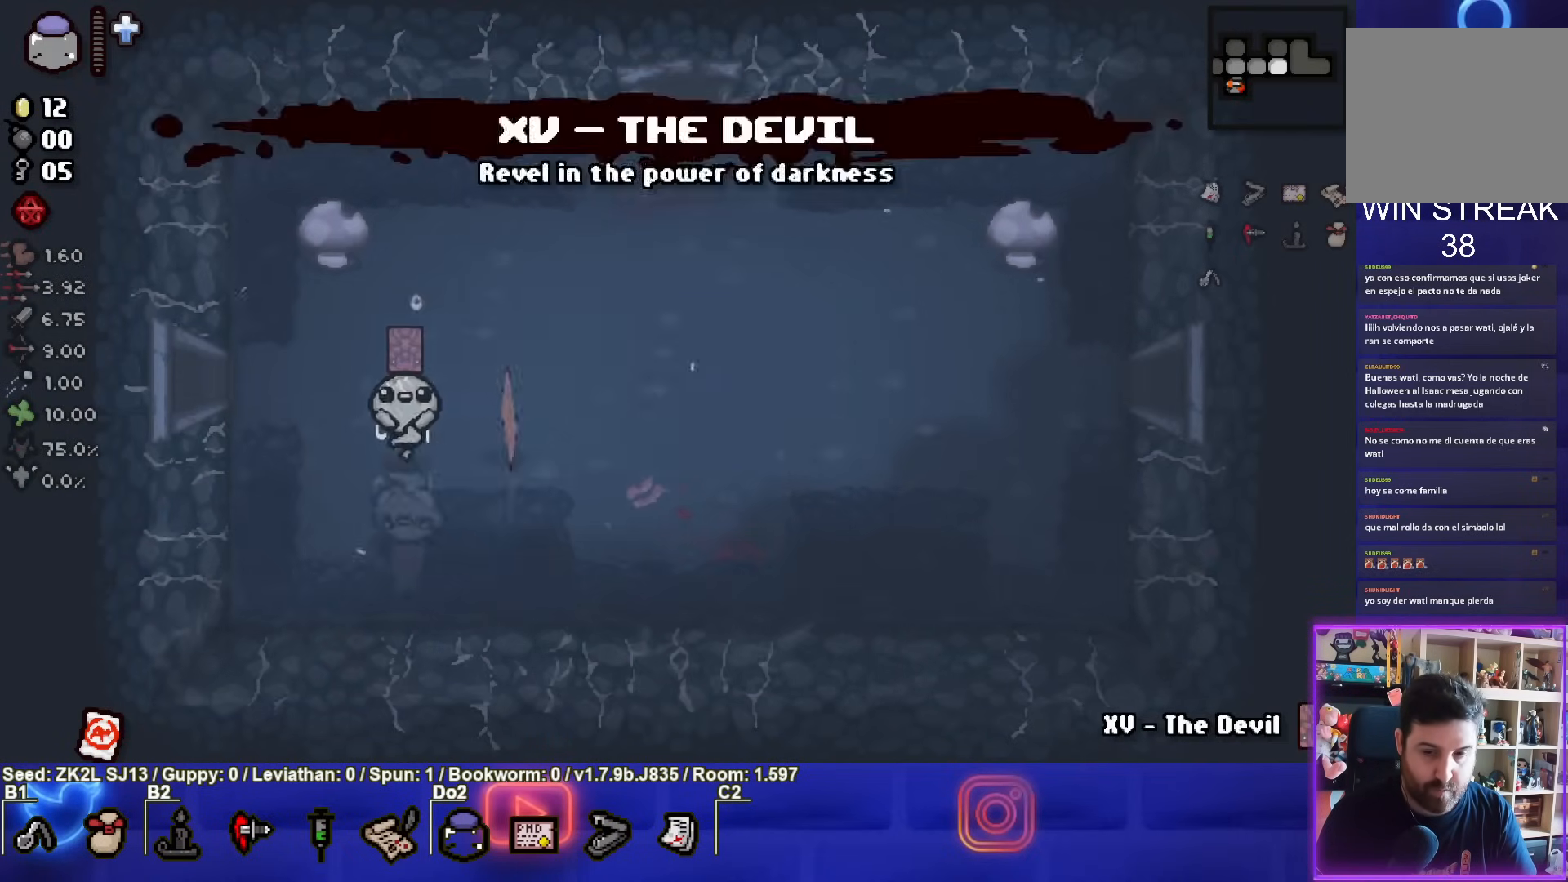
{"buttons": [], "left_stick": "center", "right_stick": "center", "events": [[167, "left_stick", "center"], [300, "left_stick", "up"], [450, "left_stick", "center"]]}
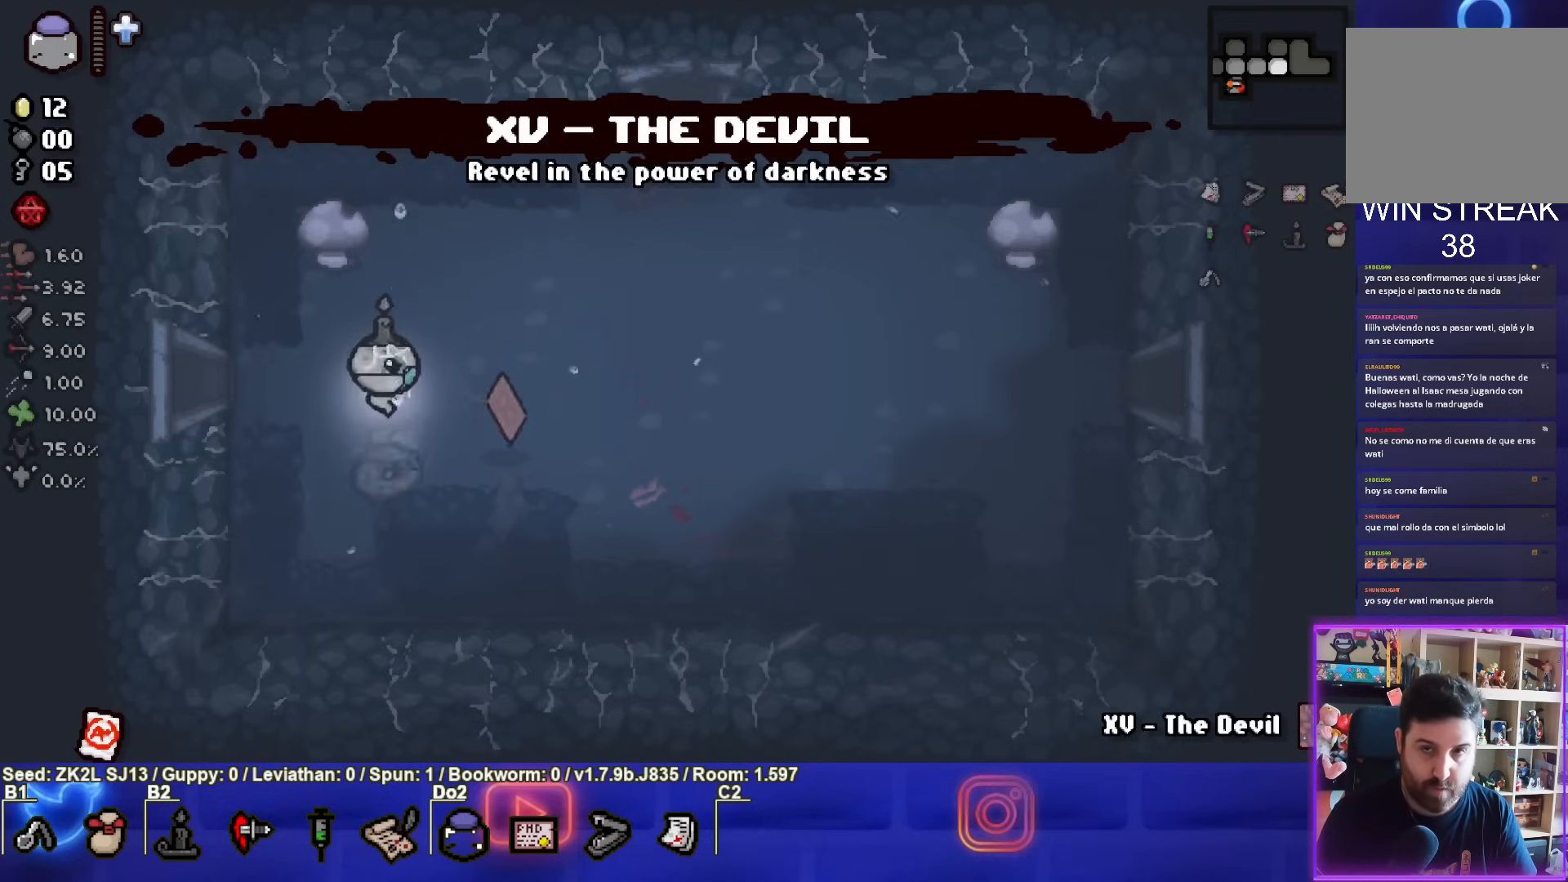
{"buttons": [], "left_stick": "right", "right_stick": "center", "events": [[250, "left_stick", "right"]]}
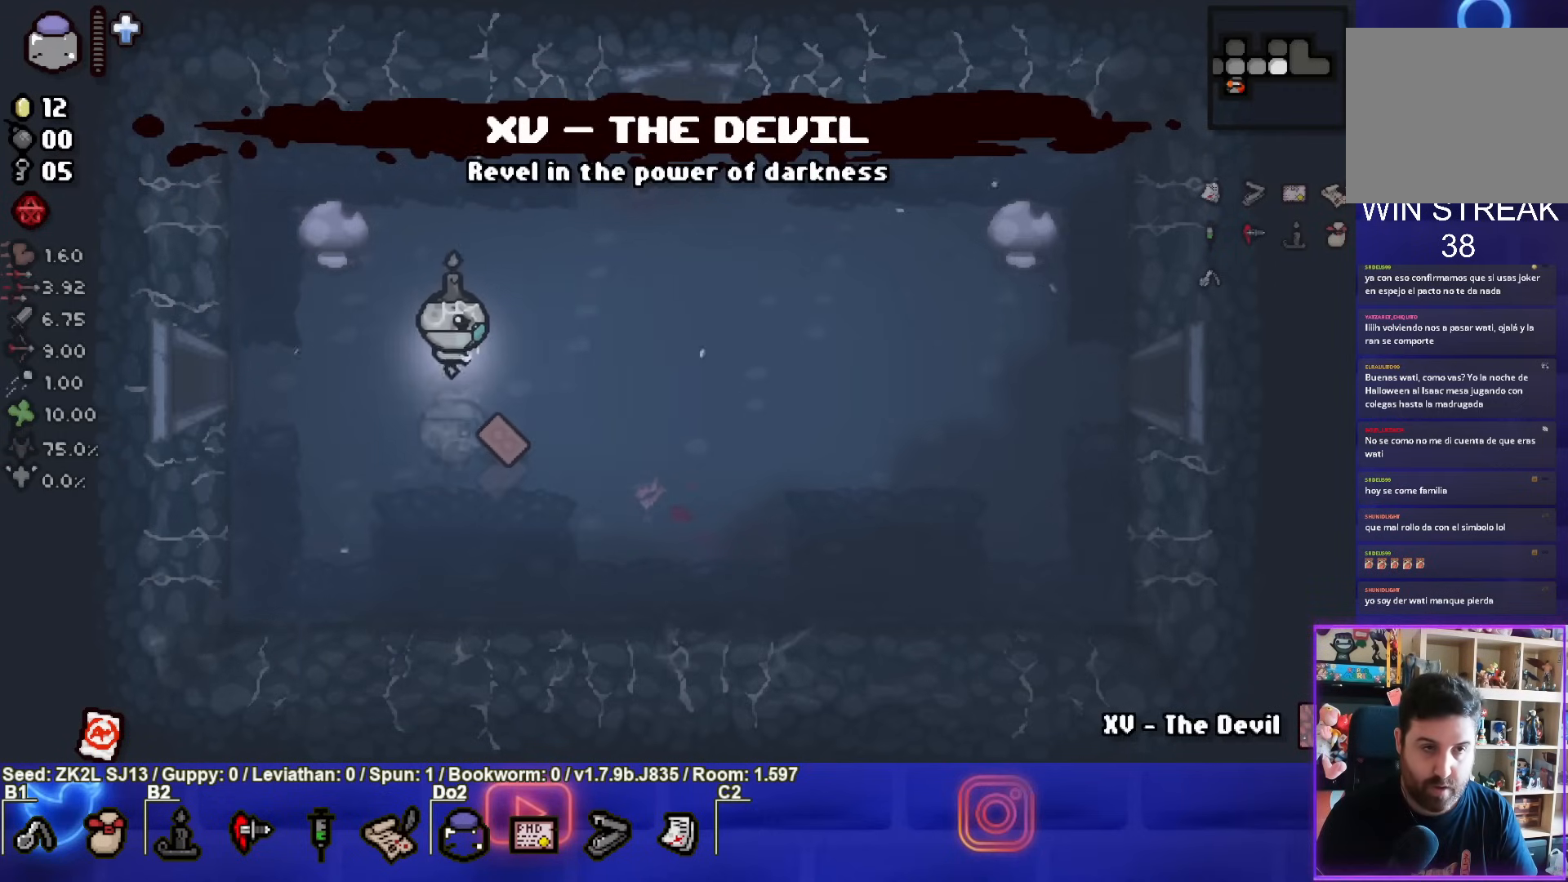
{"buttons": [], "left_stick": "left", "right_stick": "center", "events": [[83, "left_stick", "center"], [417, "left_stick", "left"]]}
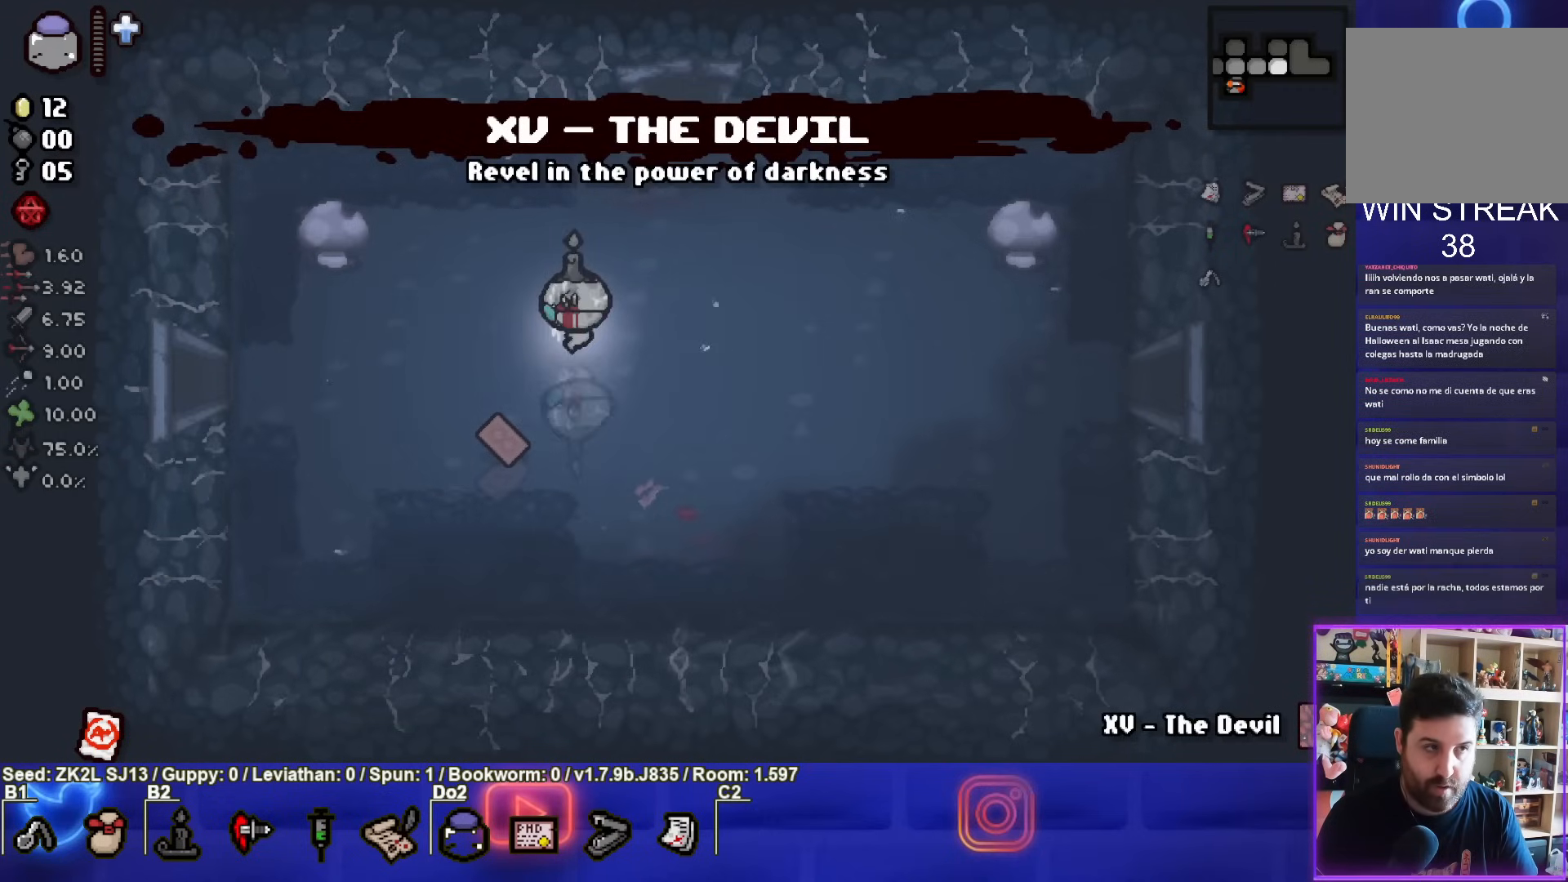
{"buttons": [], "left_stick": "center", "right_stick": "center", "events": [[83, "left_stick", "center"]]}
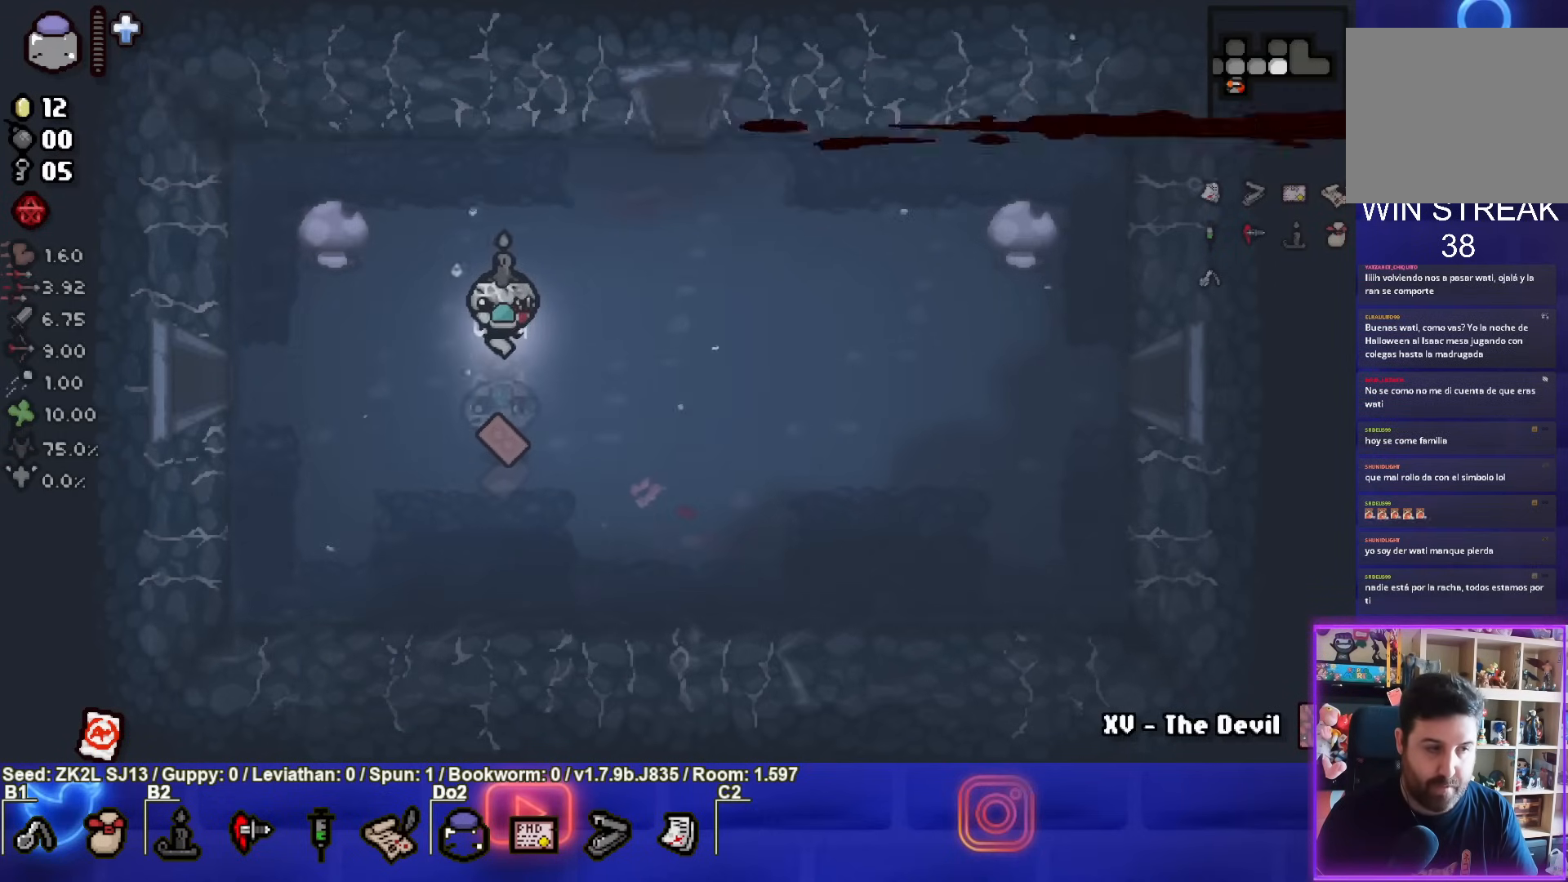
{"buttons": [], "left_stick": "right", "right_stick": "center", "events": [[133, "left_stick", "down"], [400, "left_stick", "right"]]}
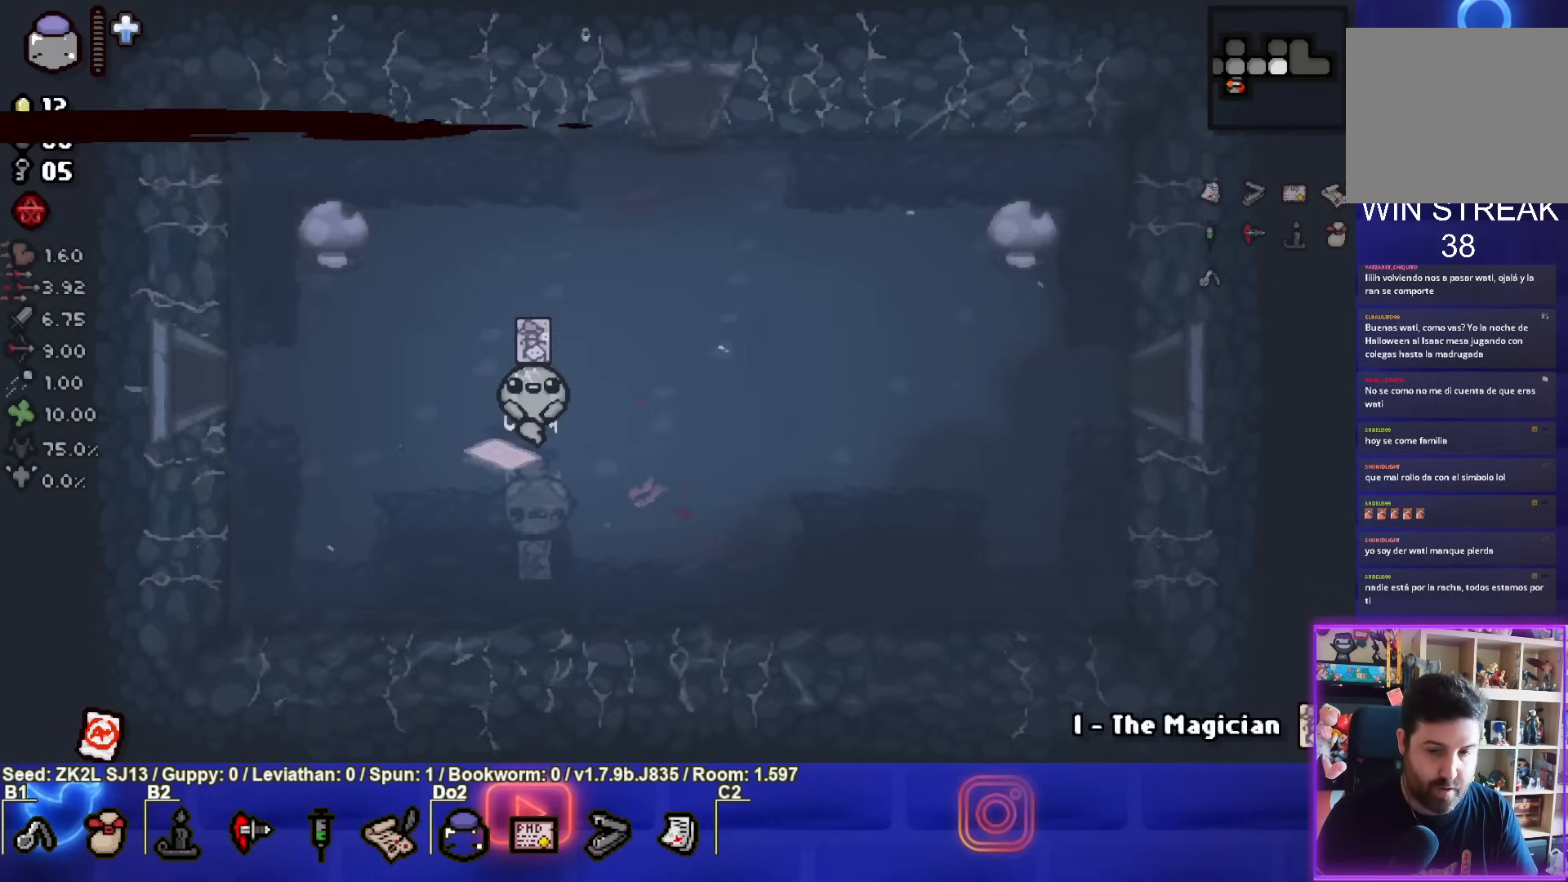
{"buttons": [], "left_stick": "center", "right_stick": "center", "events": [[50, "left_stick", "up-right"], [250, "left_stick", "down-left"], [417, "left_stick", "center"]]}
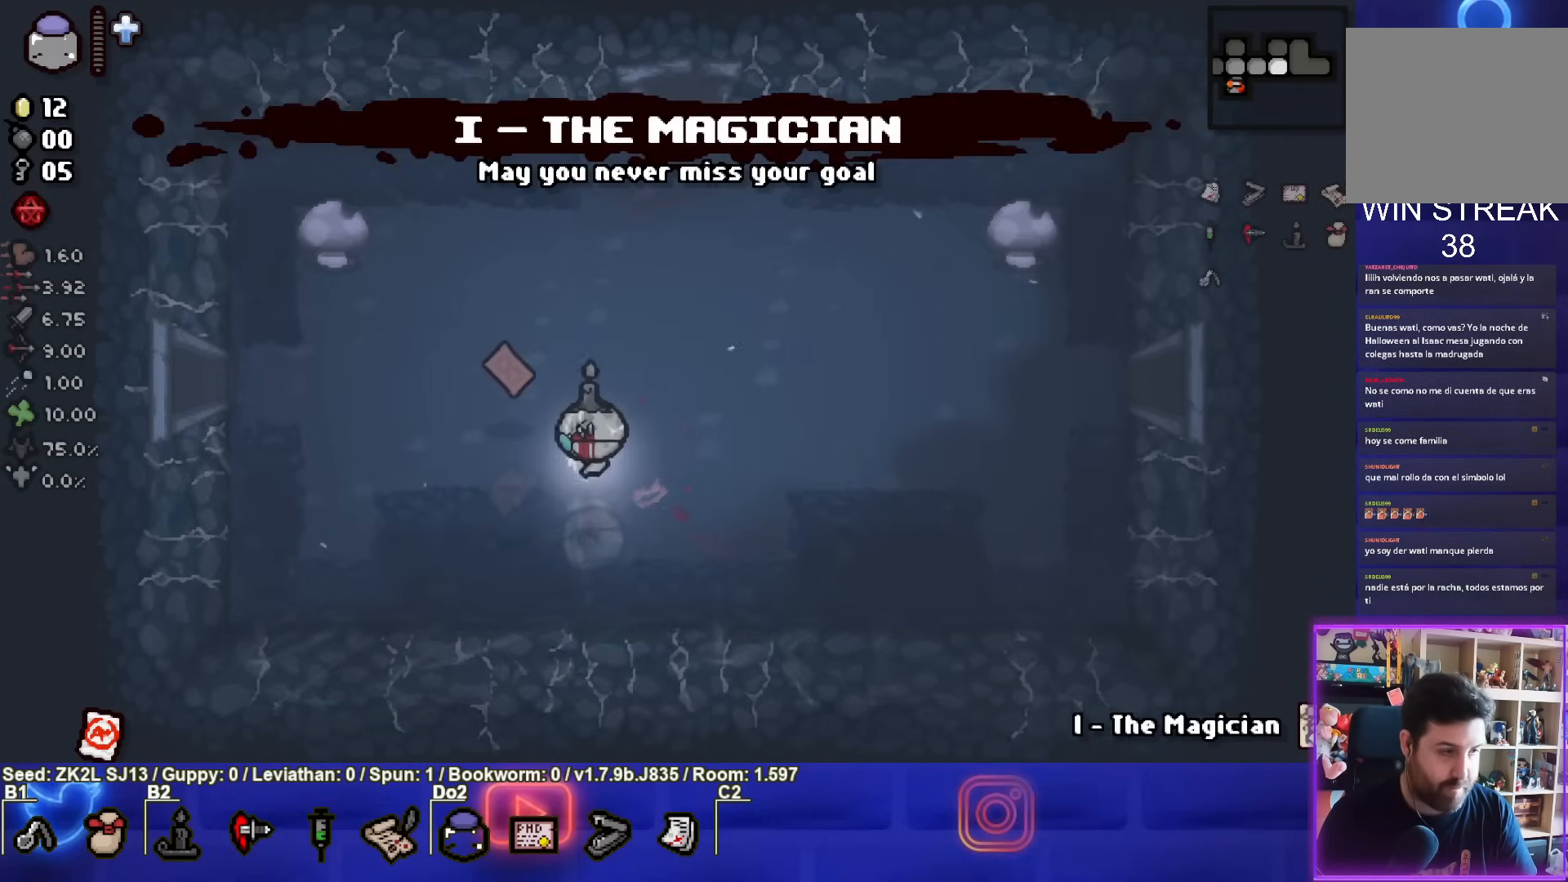
{"buttons": [], "left_stick": "left", "right_stick": "center", "events": [[400, "left_stick", "left"]]}
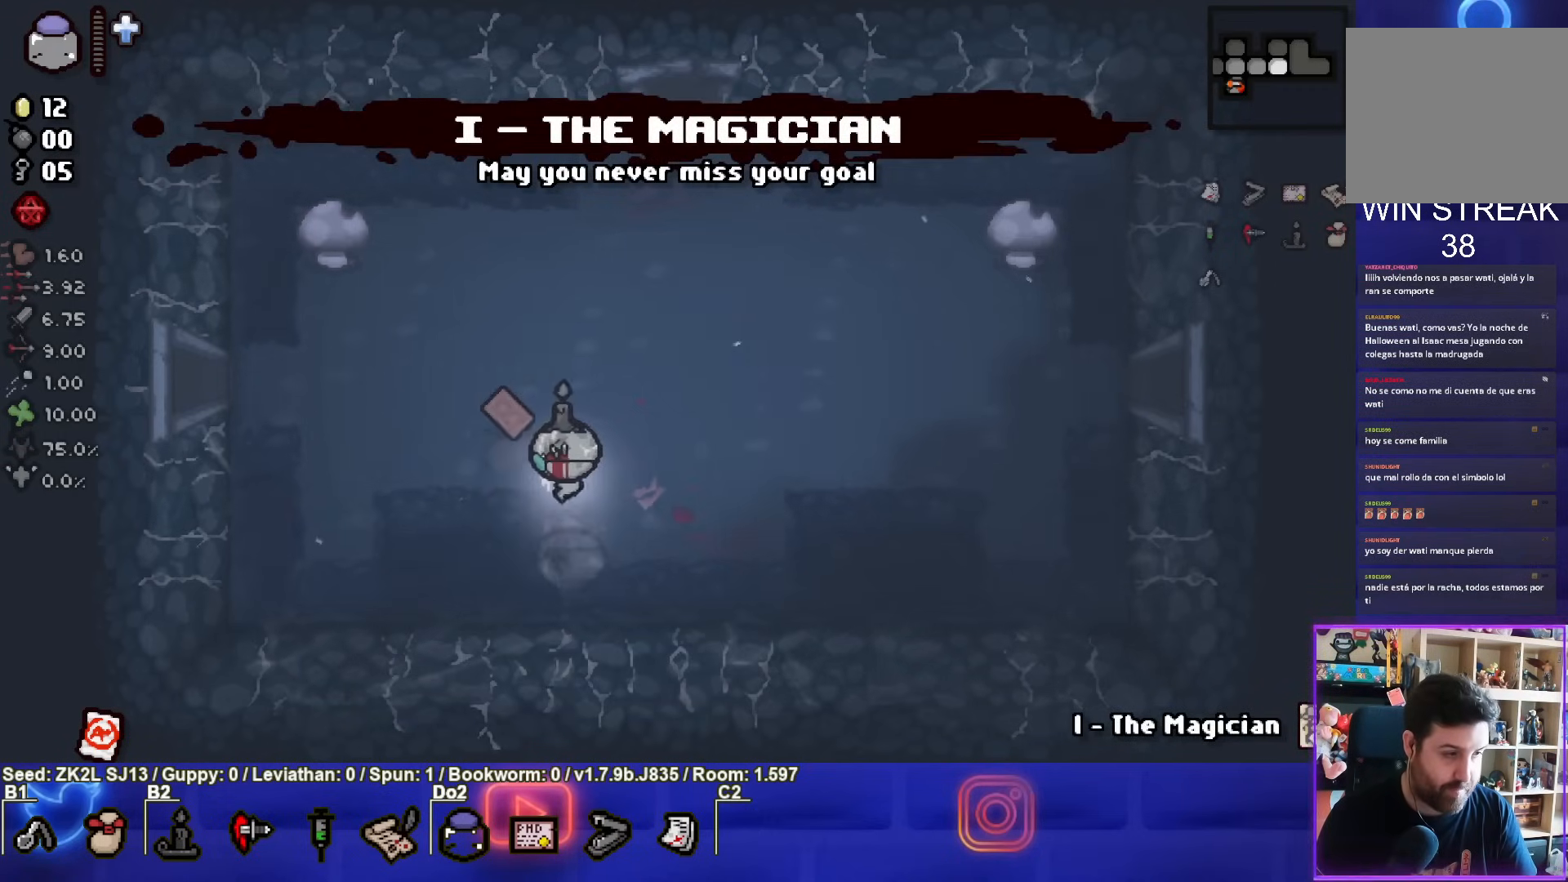
{"buttons": [], "left_stick": "right", "right_stick": "center", "events": [[133, "left_stick", "up-right"], [317, "left_stick", "right"]]}
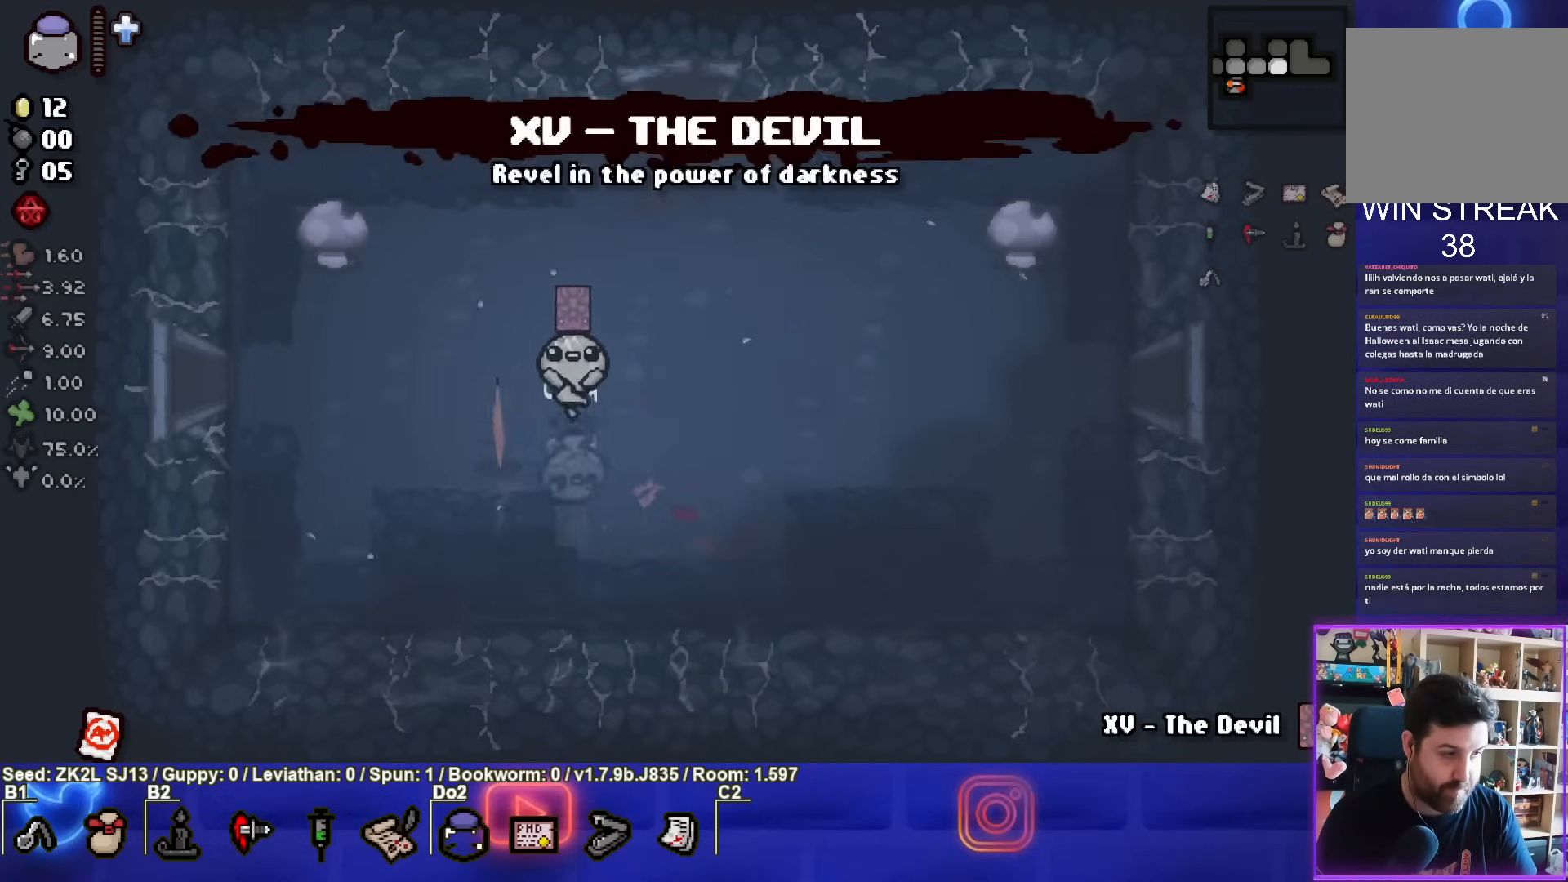
{"buttons": [], "left_stick": "center", "right_stick": "center", "events": [[450, "left_stick", "center"]]}
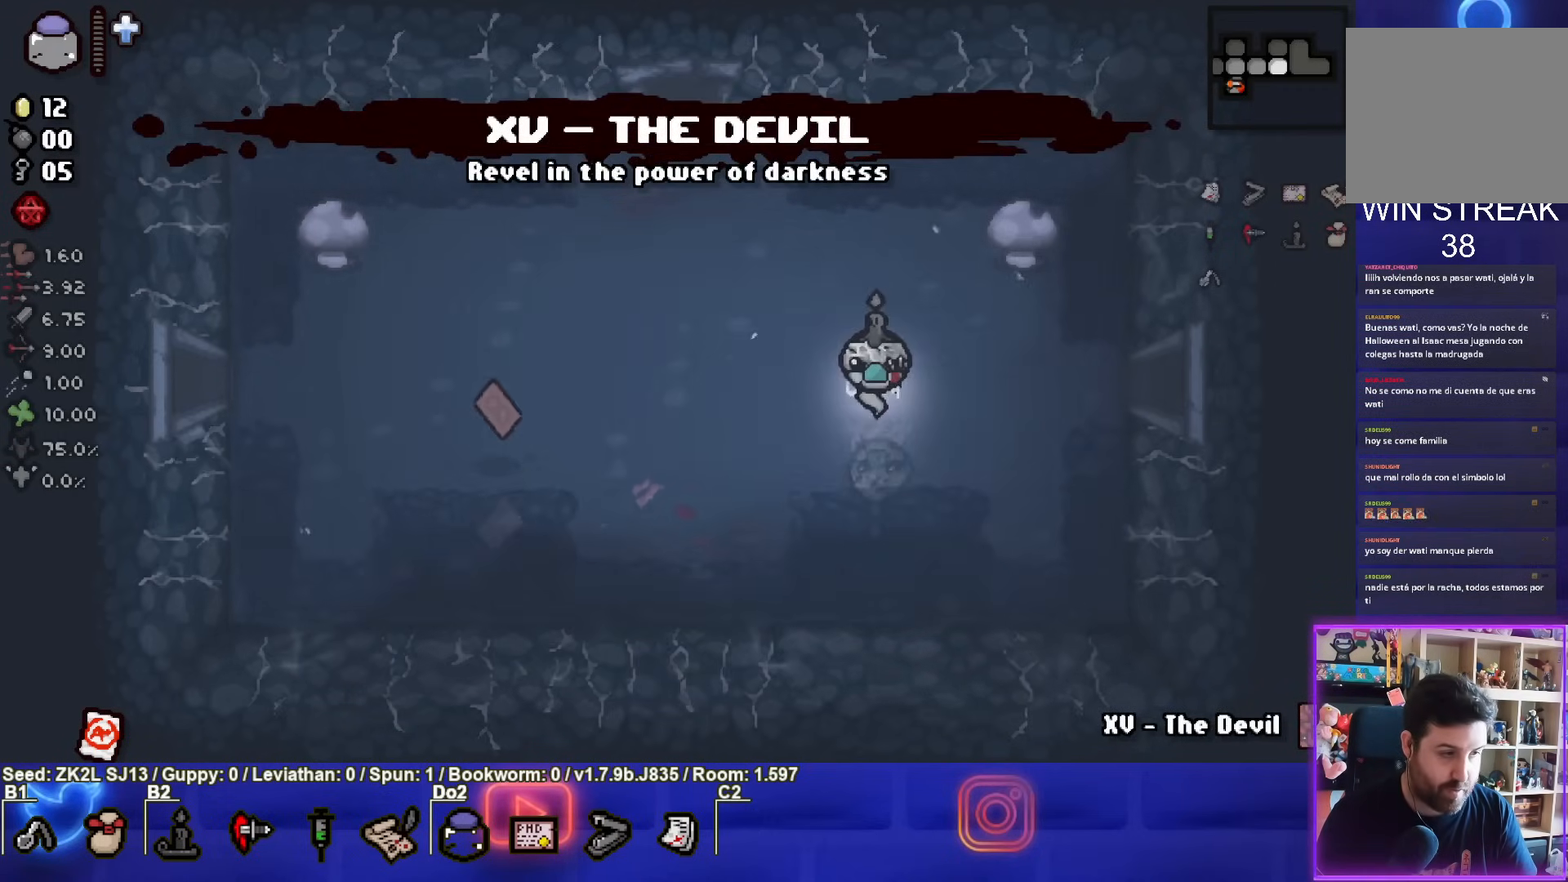
{"buttons": [], "left_stick": "right", "right_stick": "center", "events": [[267, "left_stick", "right"]]}